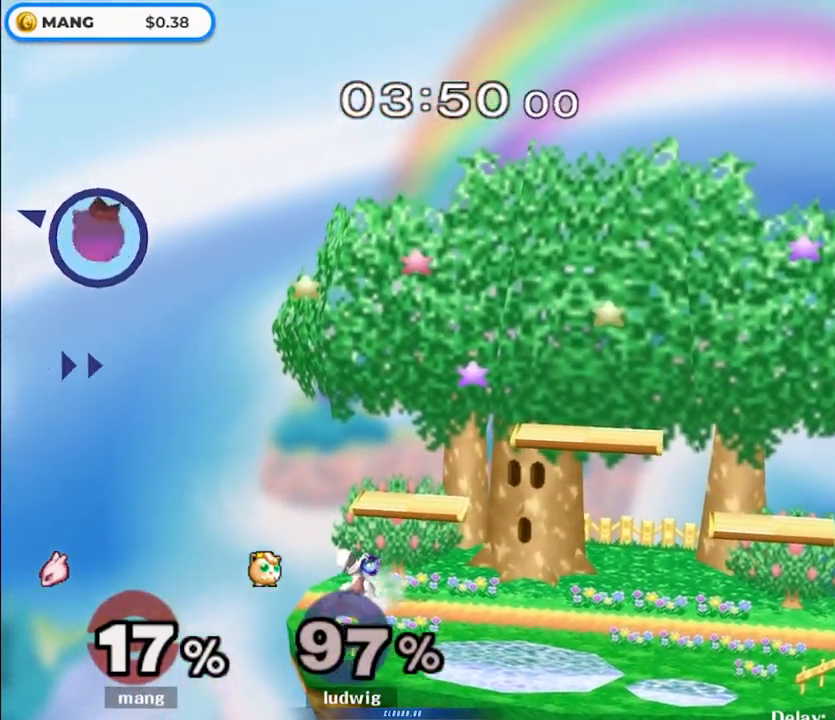
Gameplay with a controller (Nintendo layout); each line is a JSON object with the inputs held at the frame after it. "events" lists button and stick changes between this image and that frame as [ms after this image, input, new state], when the widget could be followed in between. Not read: L3 R3.
{"buttons": [], "left_stick": "center", "right_stick": "center", "events": []}
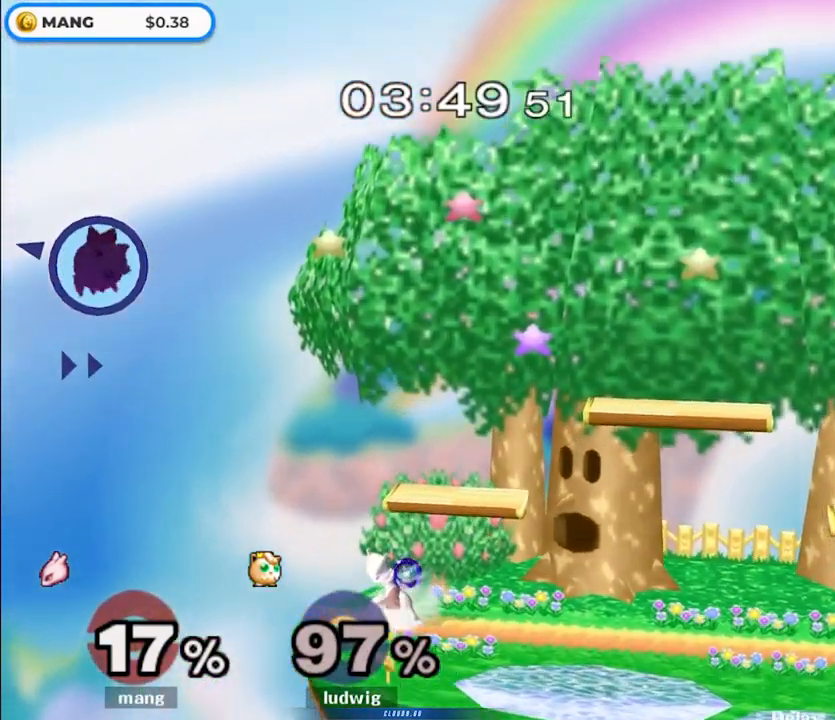
{"buttons": [], "left_stick": "center", "right_stick": "center", "events": []}
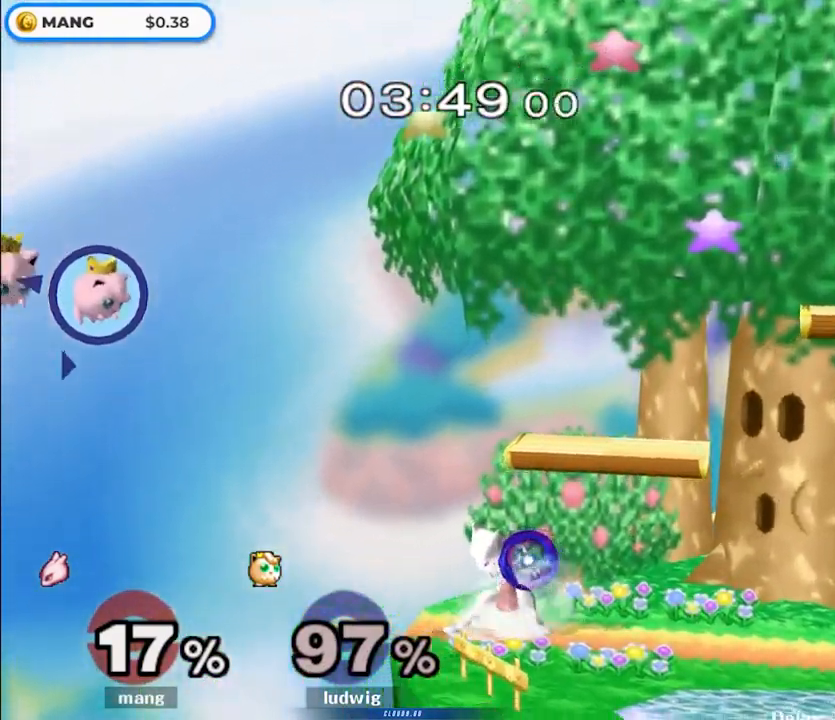
{"buttons": [], "left_stick": "center", "right_stick": "center", "events": [[383, "B", "down"], [450, "B", "up"]]}
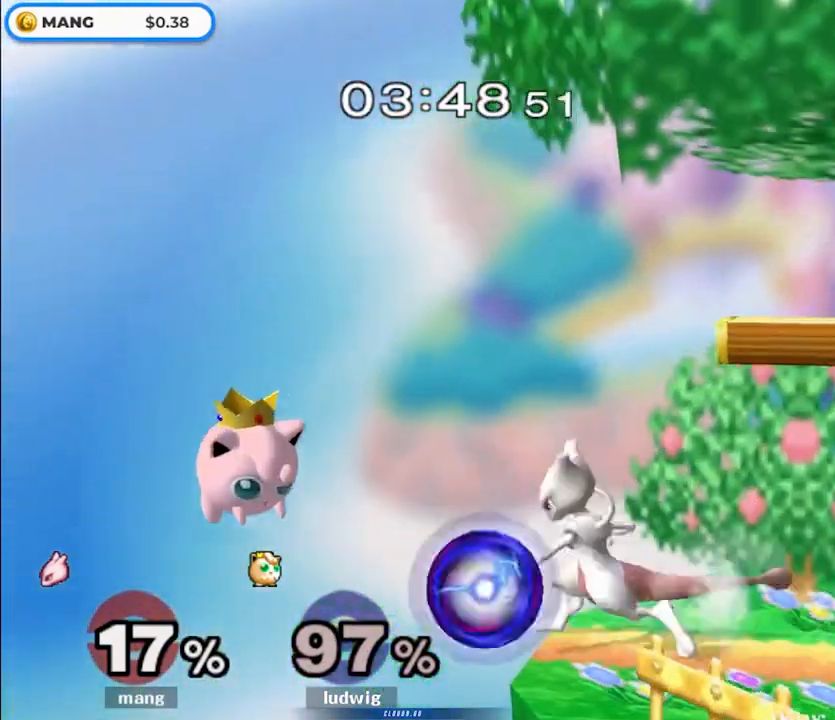
{"buttons": [], "left_stick": "center", "right_stick": "center", "events": [[33, "B", "down"], [100, "B", "up"]]}